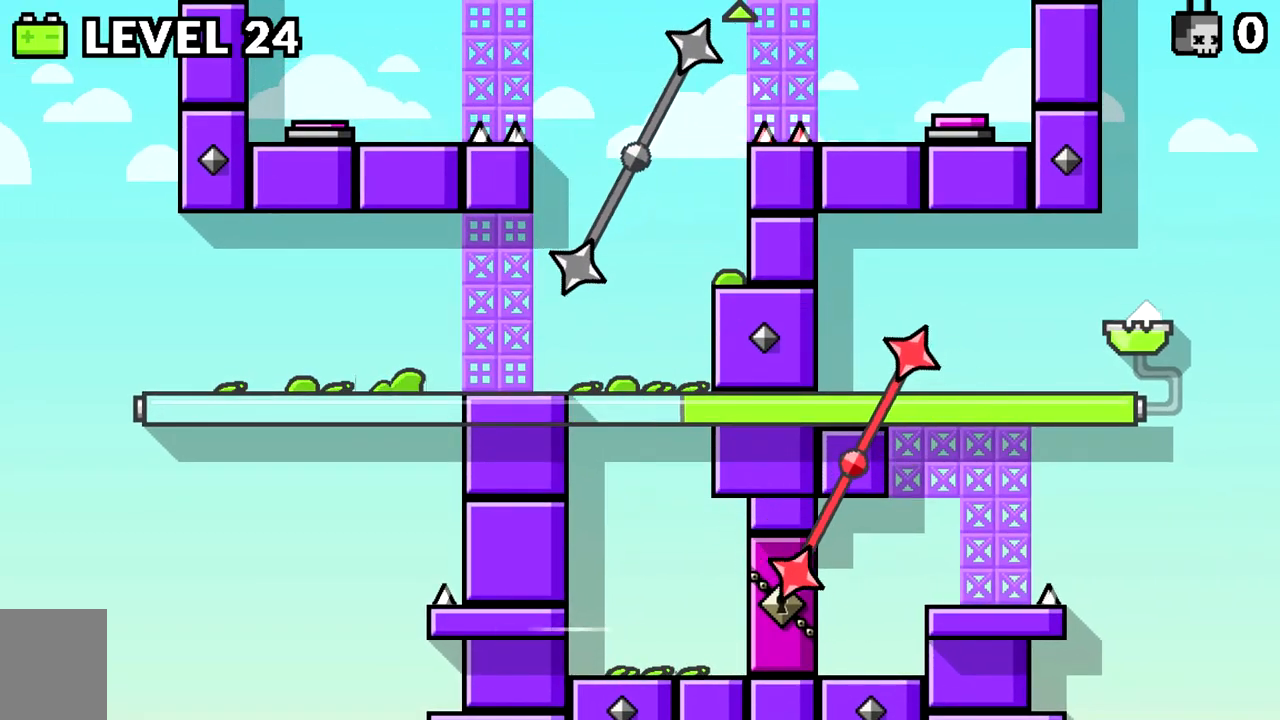
Gameplay with keyboard; each line is a JSON object with the keys held at the frame after it. "events" lists presses ("down") and releases ("up") of "a", "d", "s", "space" and "w" between this image and that frame as [ms after this image, input, new state], when the widget could be followed in between. No other keys are recorded. Mouse input is not recorded.
{"keys": ["d", "space"], "events": [[383, "d", "up"], [467, "d", "down"], [467, "space", "down"]]}
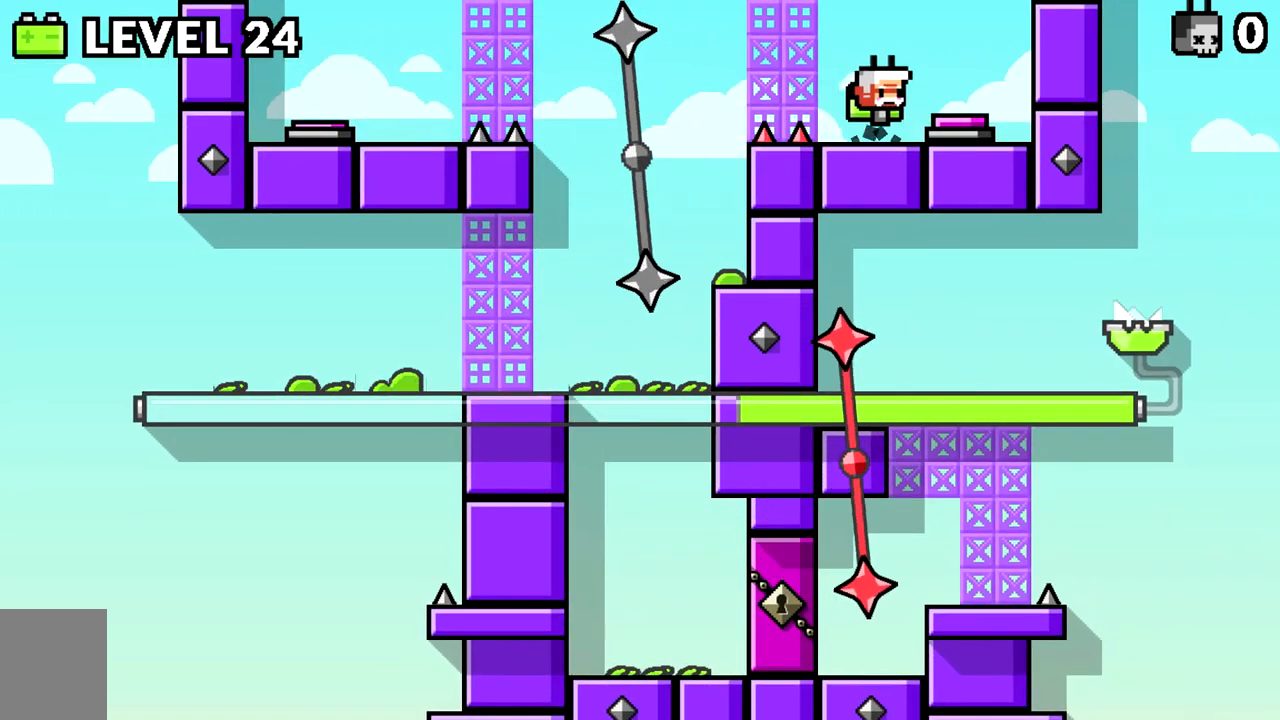
{"keys": ["a", "space"], "events": [[17, "space", "up"], [300, "d", "up"], [350, "a", "down"], [484, "space", "down"]]}
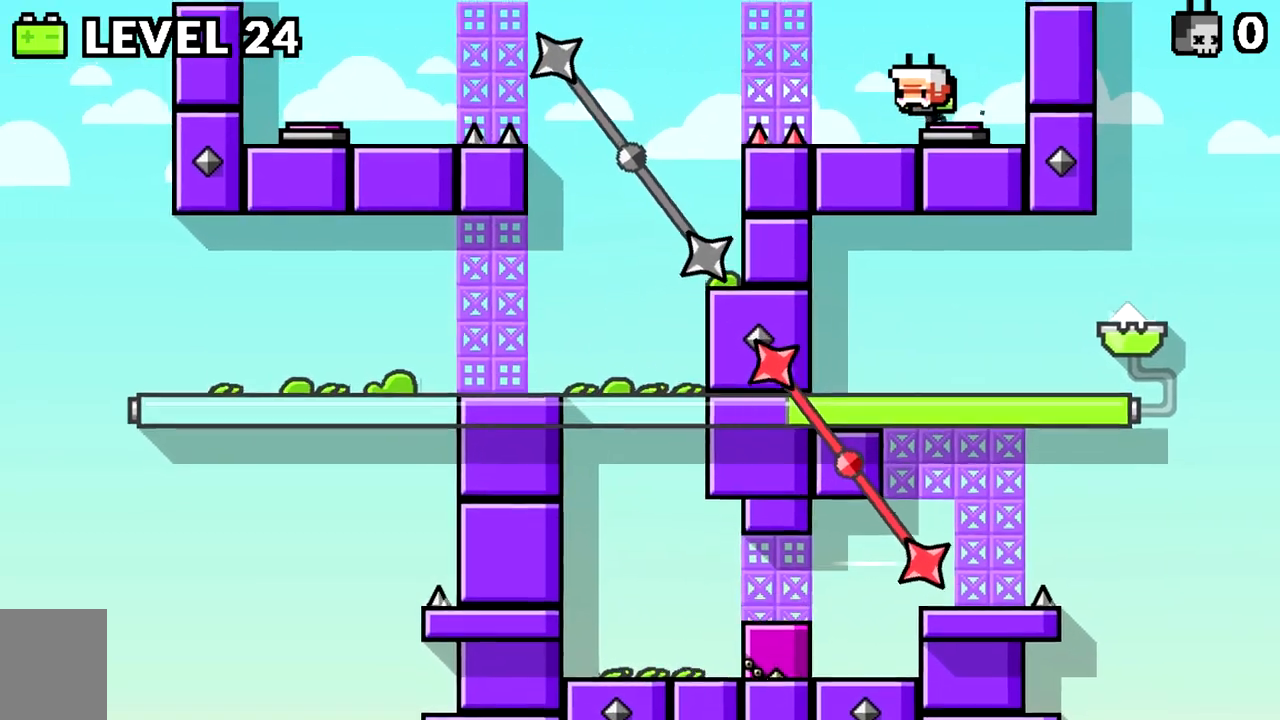
{"keys": ["a"], "events": [[367, "space", "up"]]}
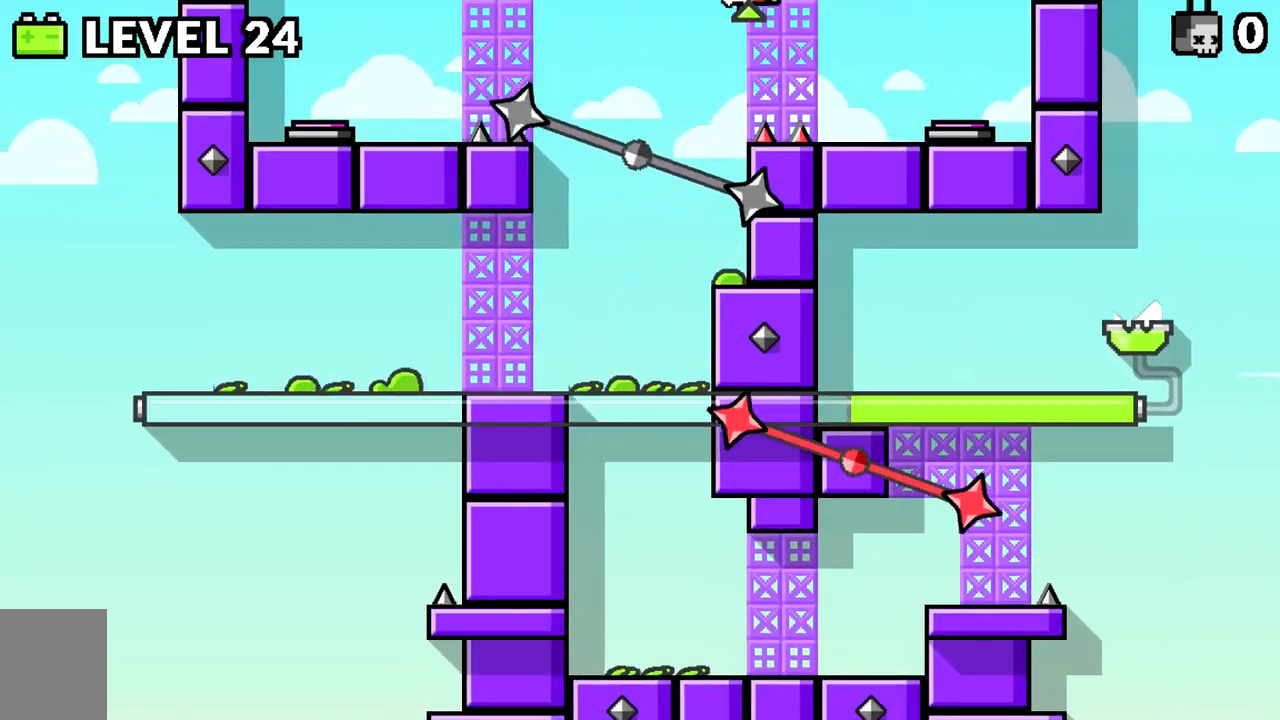
{"keys": [], "events": [[417, "a", "up"]]}
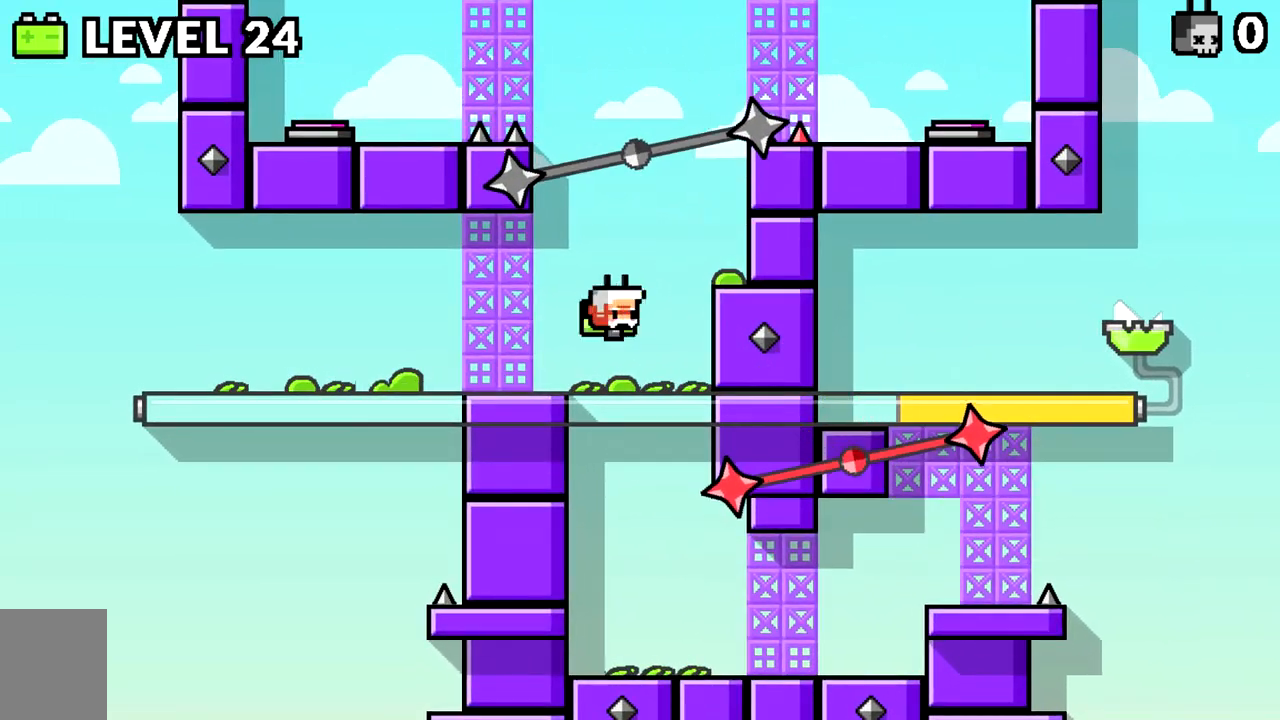
{"keys": ["d"], "events": [[16, "d", "down"]]}
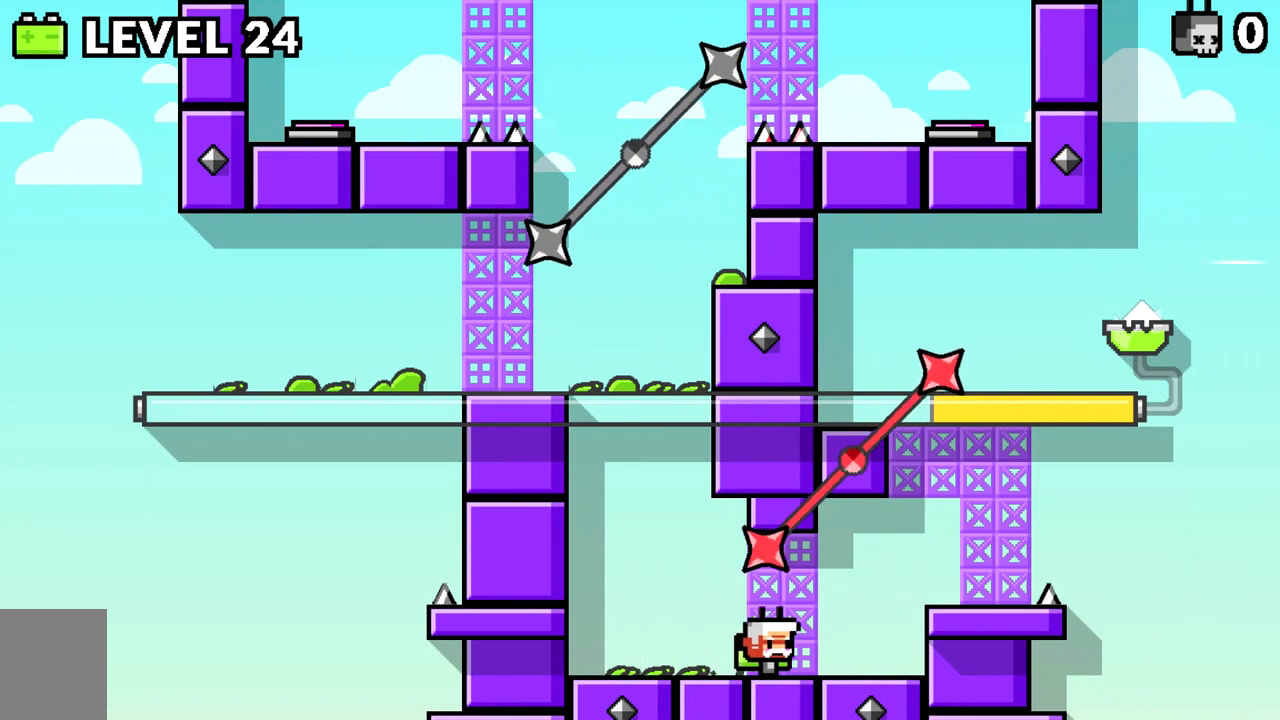
{"keys": ["d"], "events": [[167, "space", "down"], [317, "space", "up"]]}
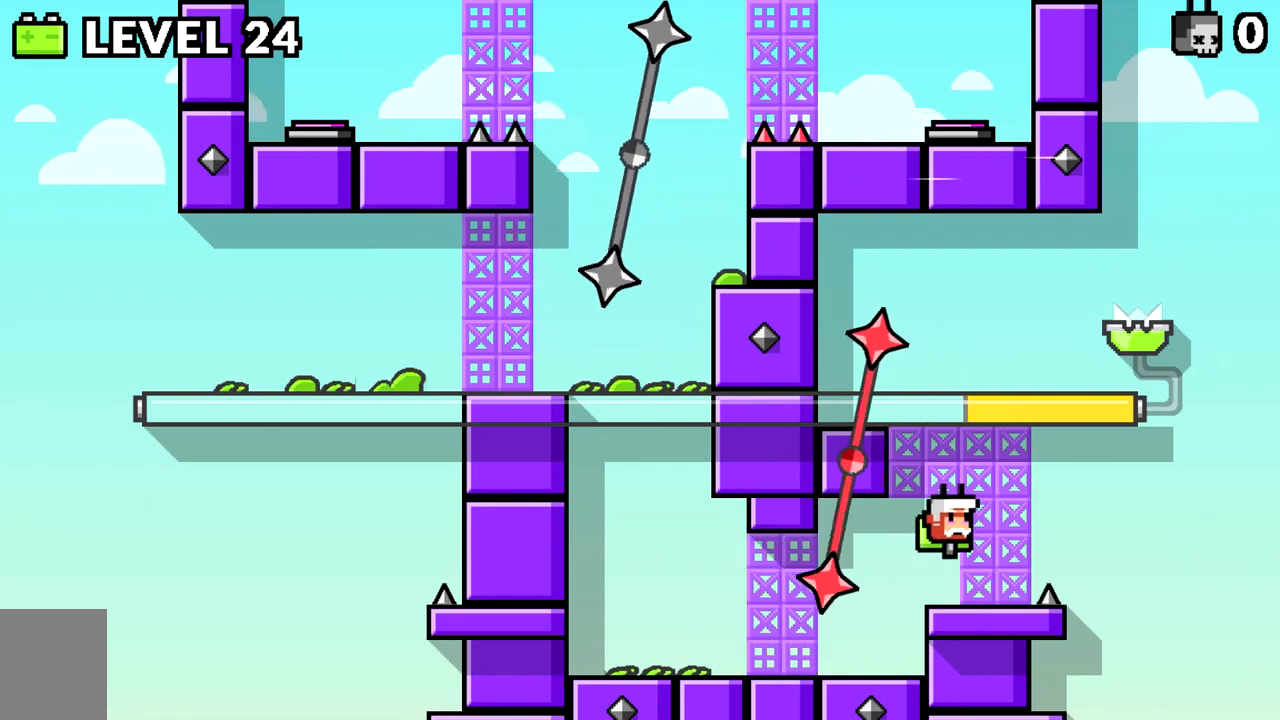
{"keys": ["space"], "events": [[133, "d", "up"], [417, "space", "down"]]}
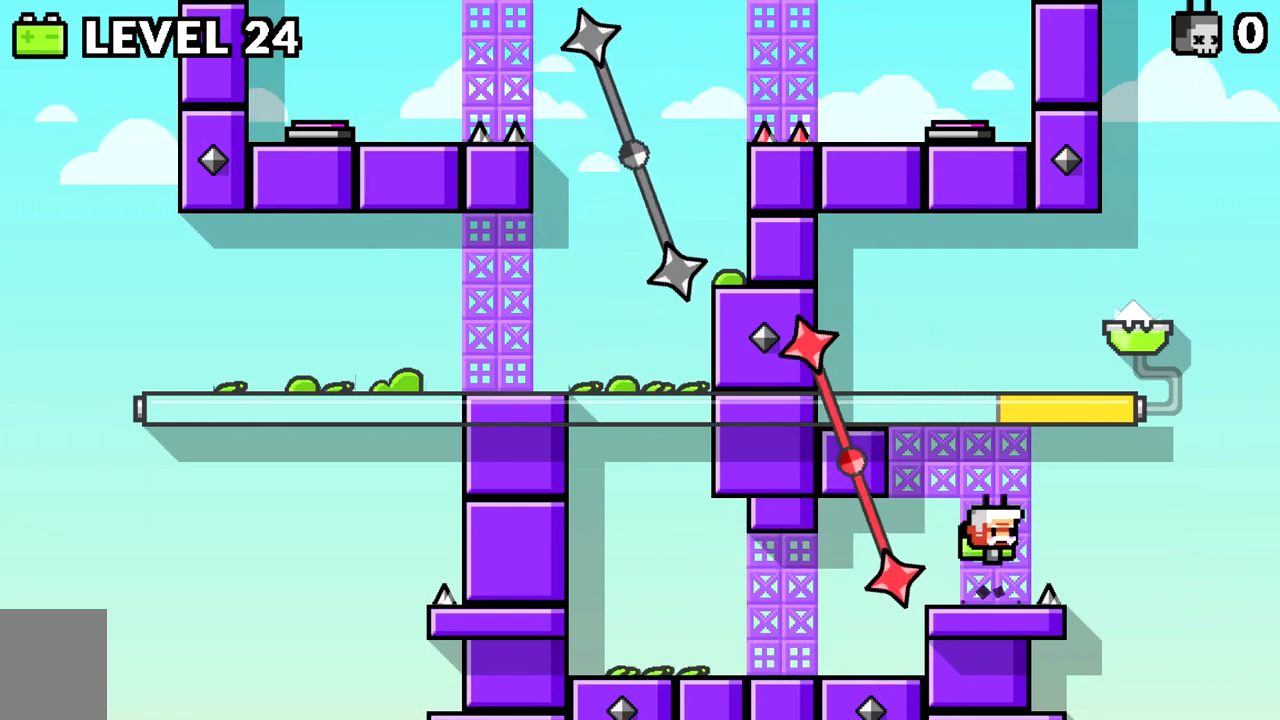
{"keys": ["a"], "events": [[67, "a", "down"], [67, "space", "up"], [200, "space", "down"], [350, "space", "up"]]}
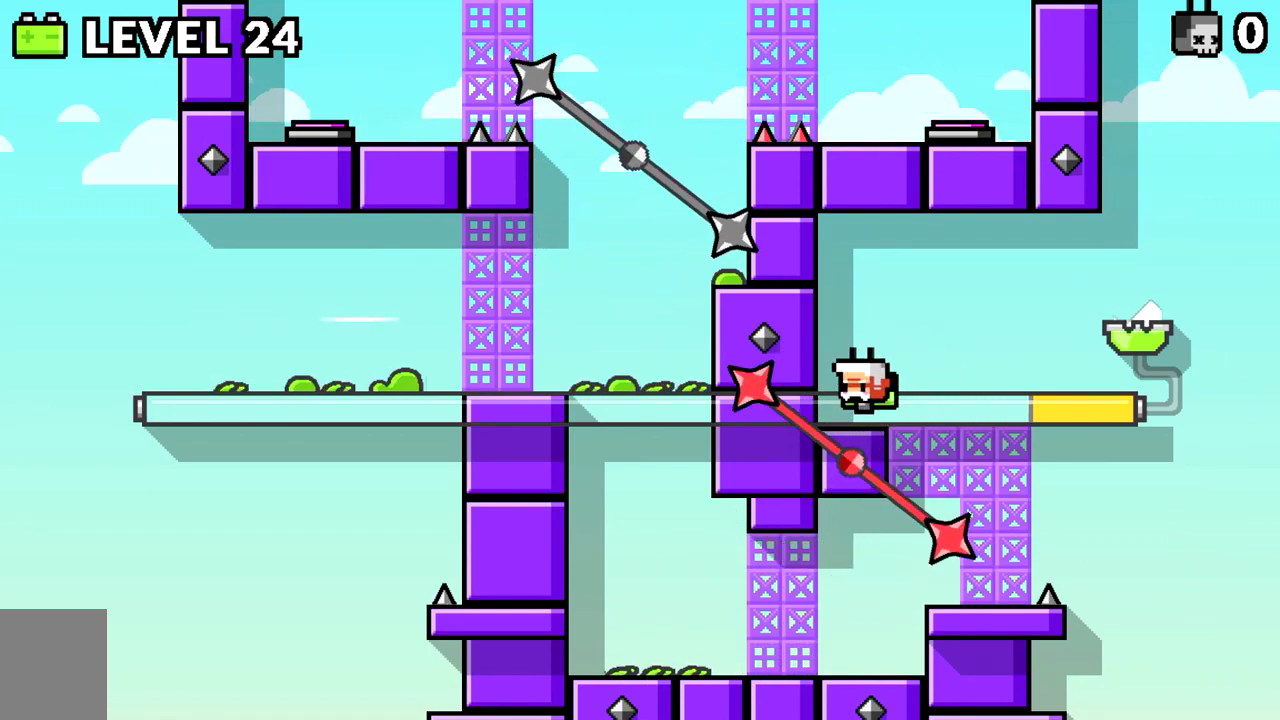
{"keys": ["d"], "events": [[33, "a", "up"], [133, "d", "down"], [216, "space", "down"], [267, "space", "up"]]}
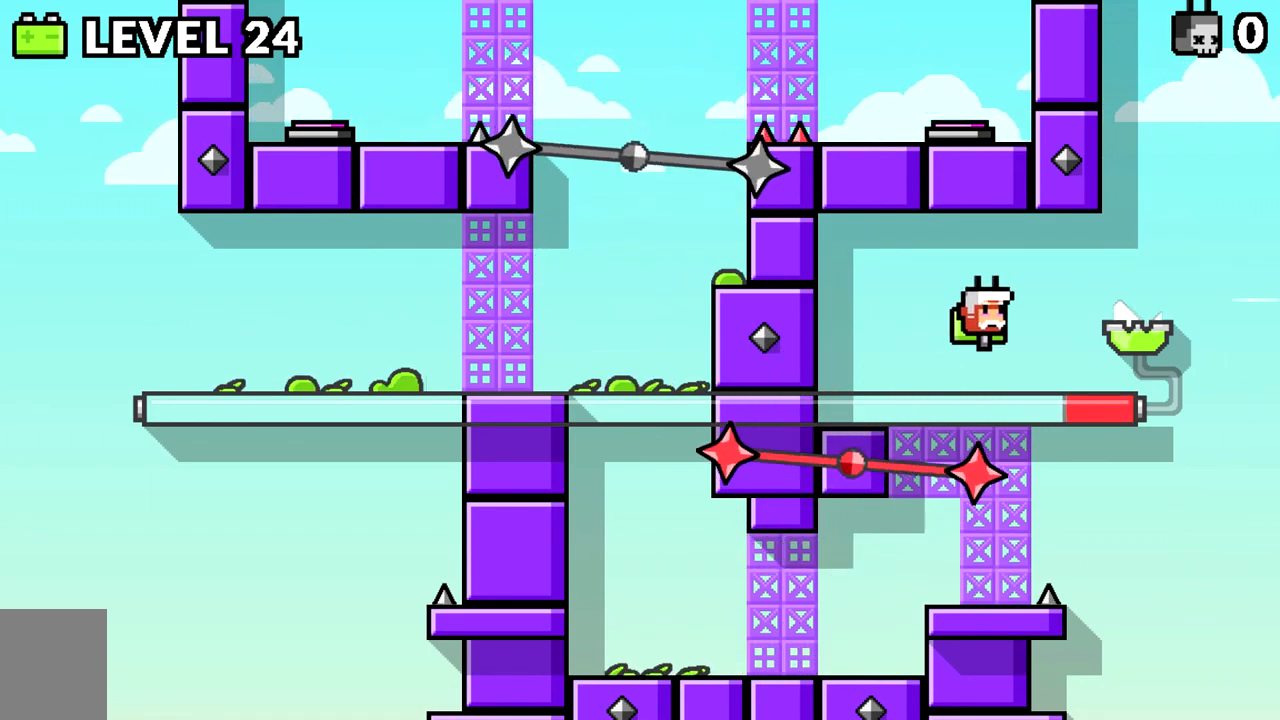
{"keys": [], "events": [[50, "space", "down"], [100, "space", "up"], [417, "d", "up"]]}
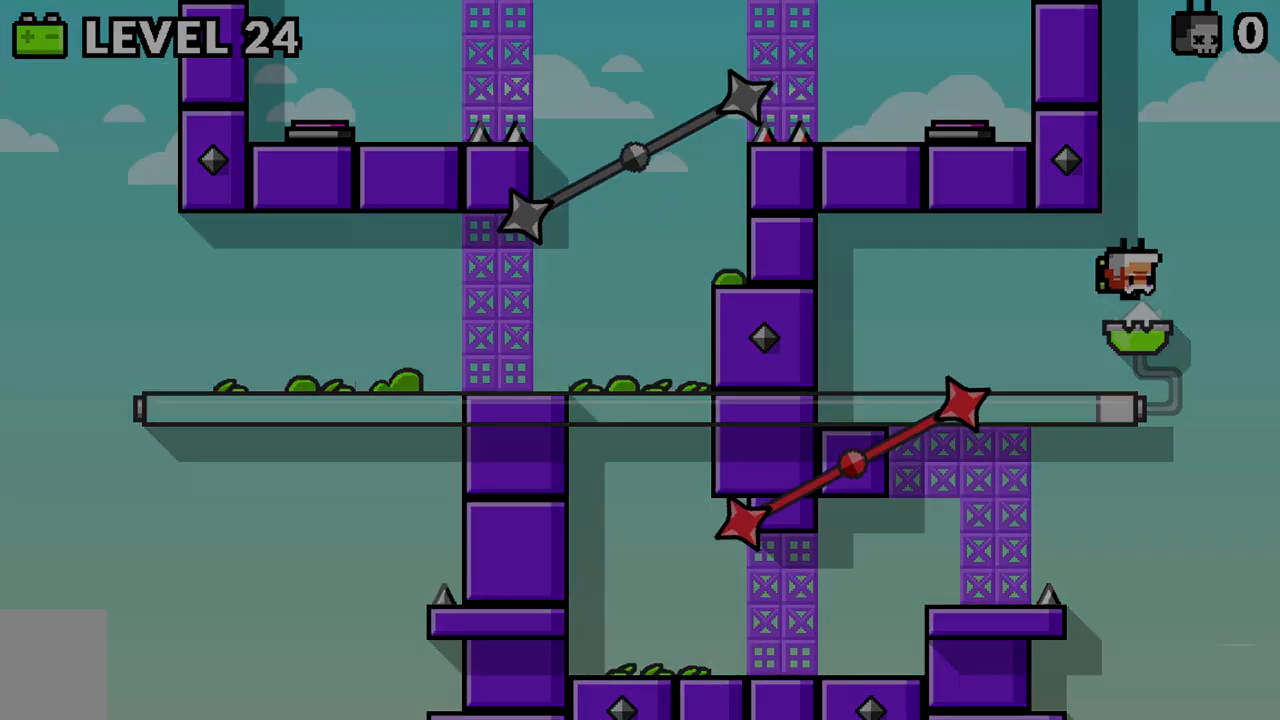
{"keys": [], "events": []}
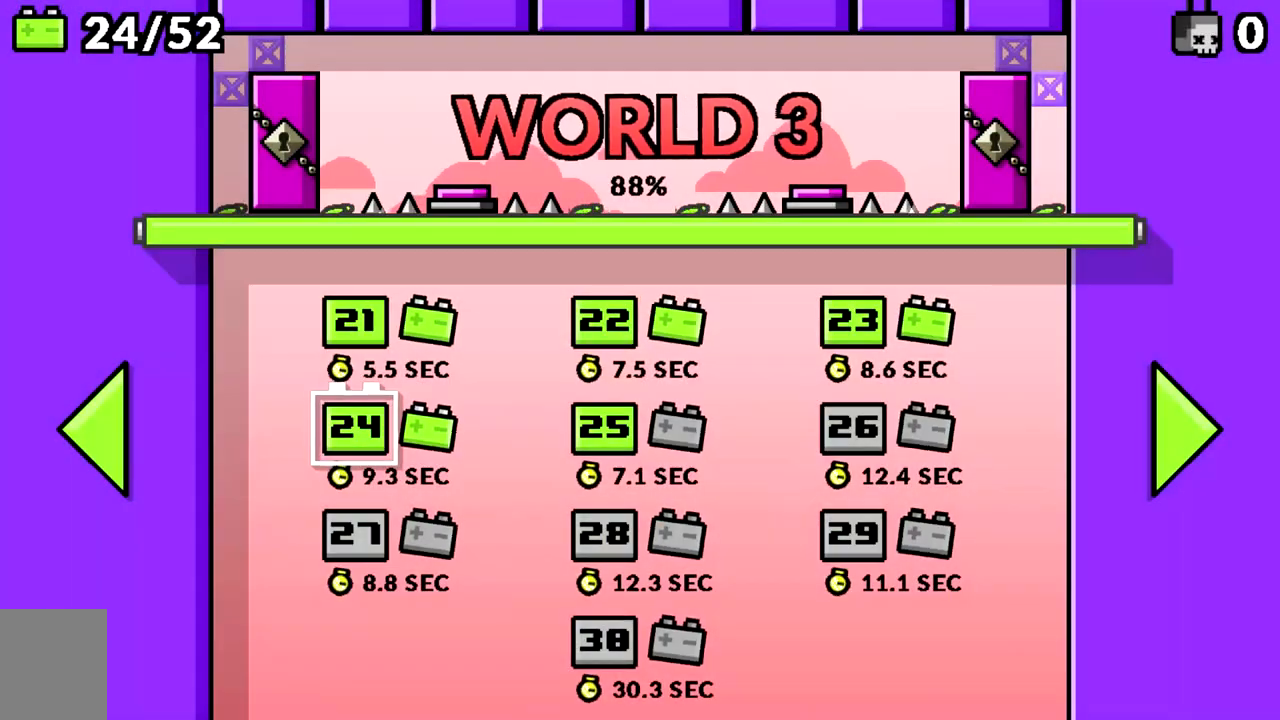
{"keys": [], "events": [[167, "a", "down"], [217, "a", "up"], [267, "d", "down"], [367, "d", "up"]]}
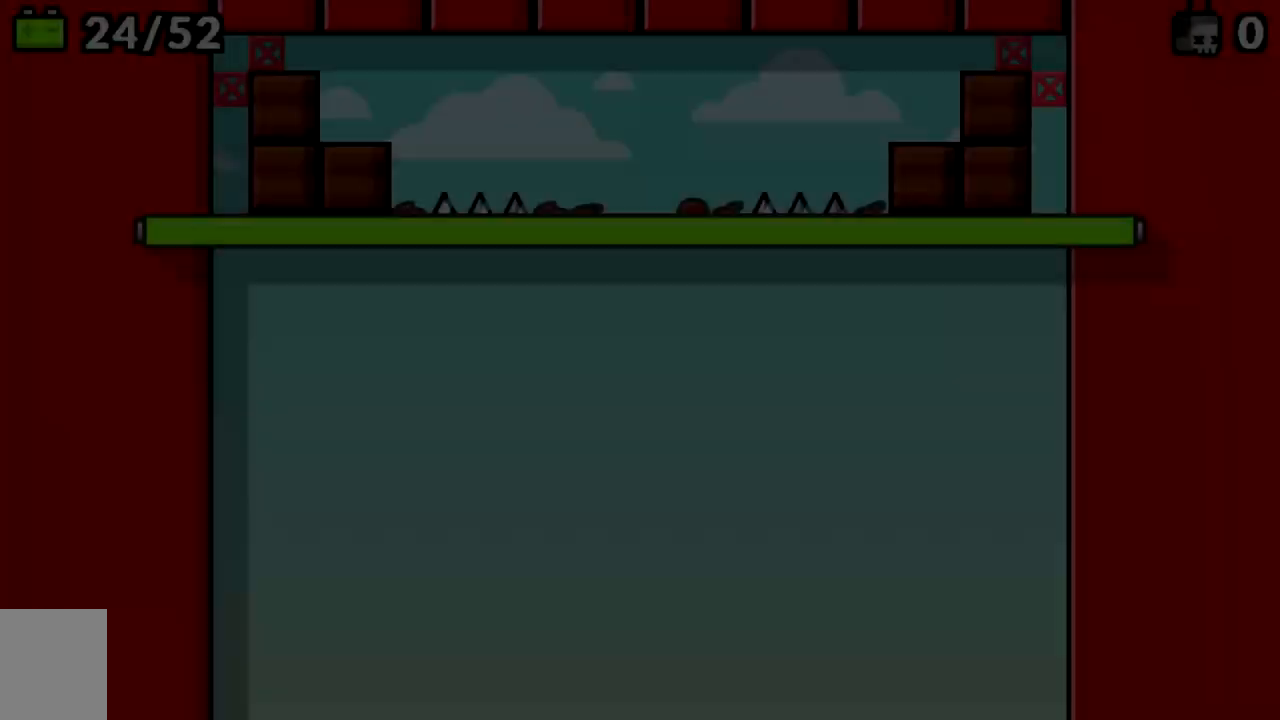
{"keys": [], "events": [[33, "d", "down"], [116, "d", "up"], [216, "d", "down"], [317, "d", "up"], [400, "d", "down"], [500, "d", "up"]]}
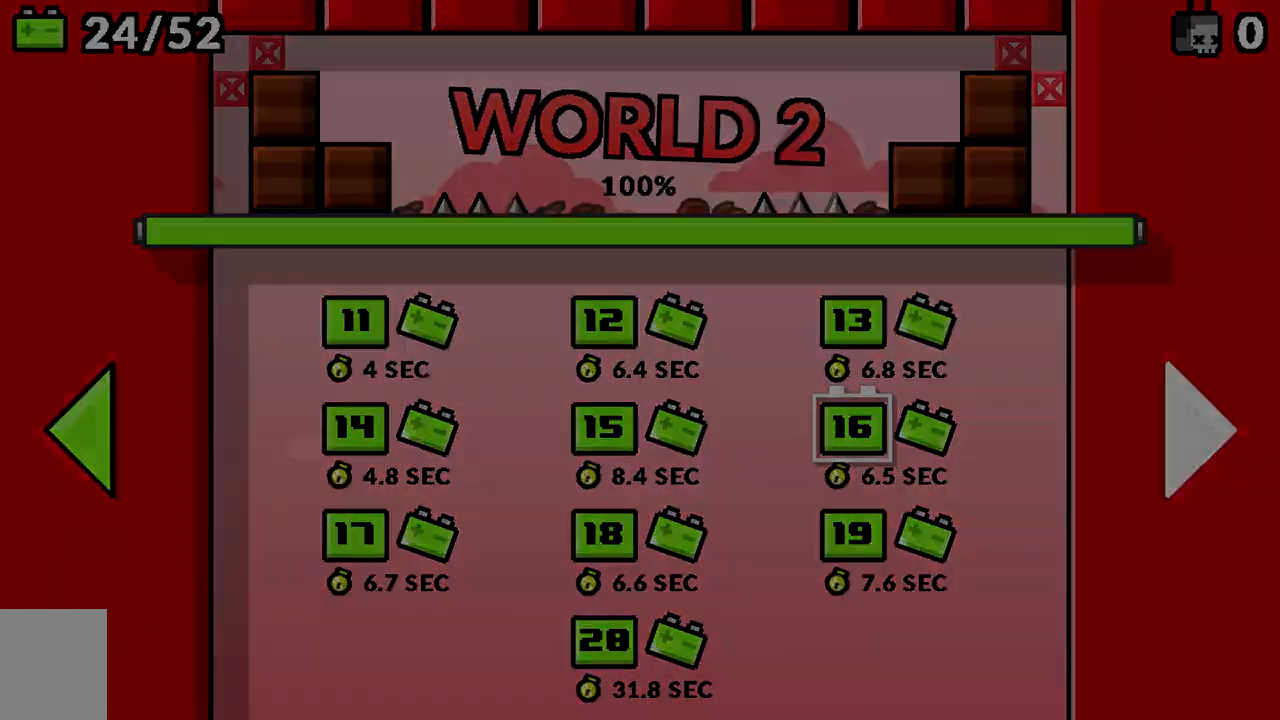
{"keys": ["d"], "events": [[284, "d", "down"], [367, "d", "up"], [467, "d", "down"]]}
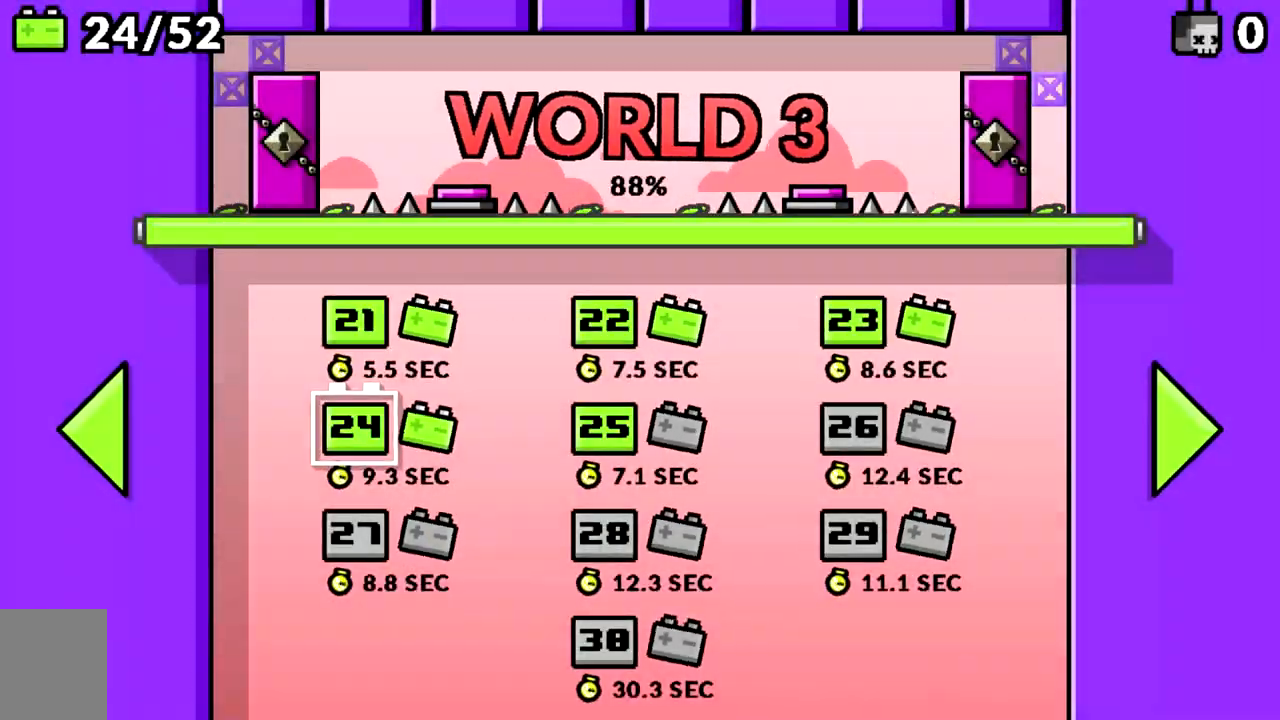
{"keys": ["space"], "events": [[66, "d", "up"], [300, "d", "down"], [433, "d", "up"], [433, "space", "down"]]}
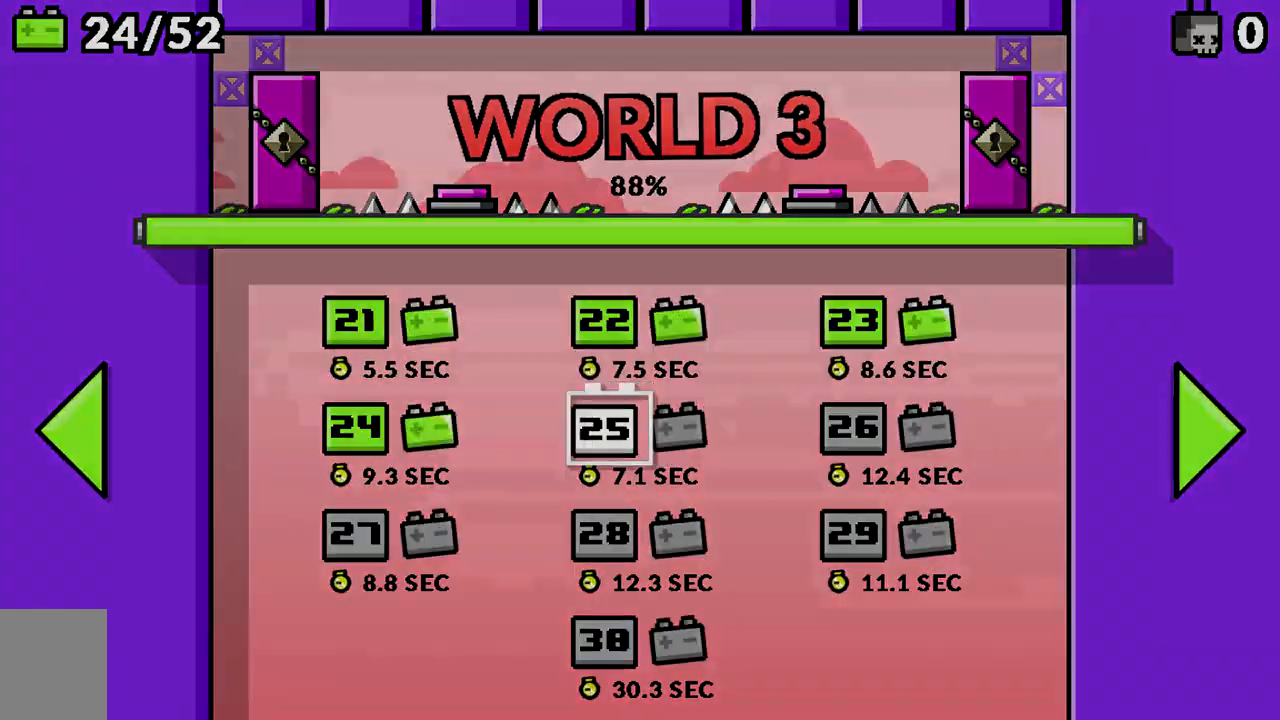
{"keys": [], "events": [[33, "space", "up"]]}
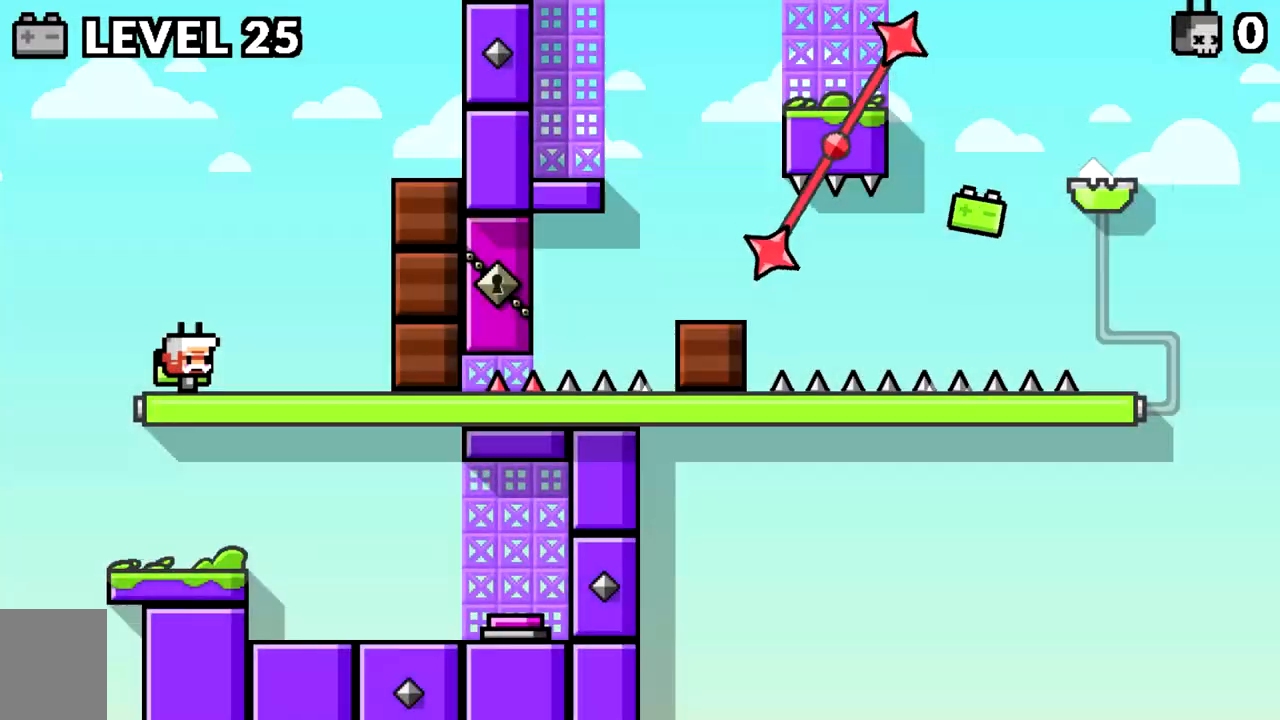
{"keys": [], "events": []}
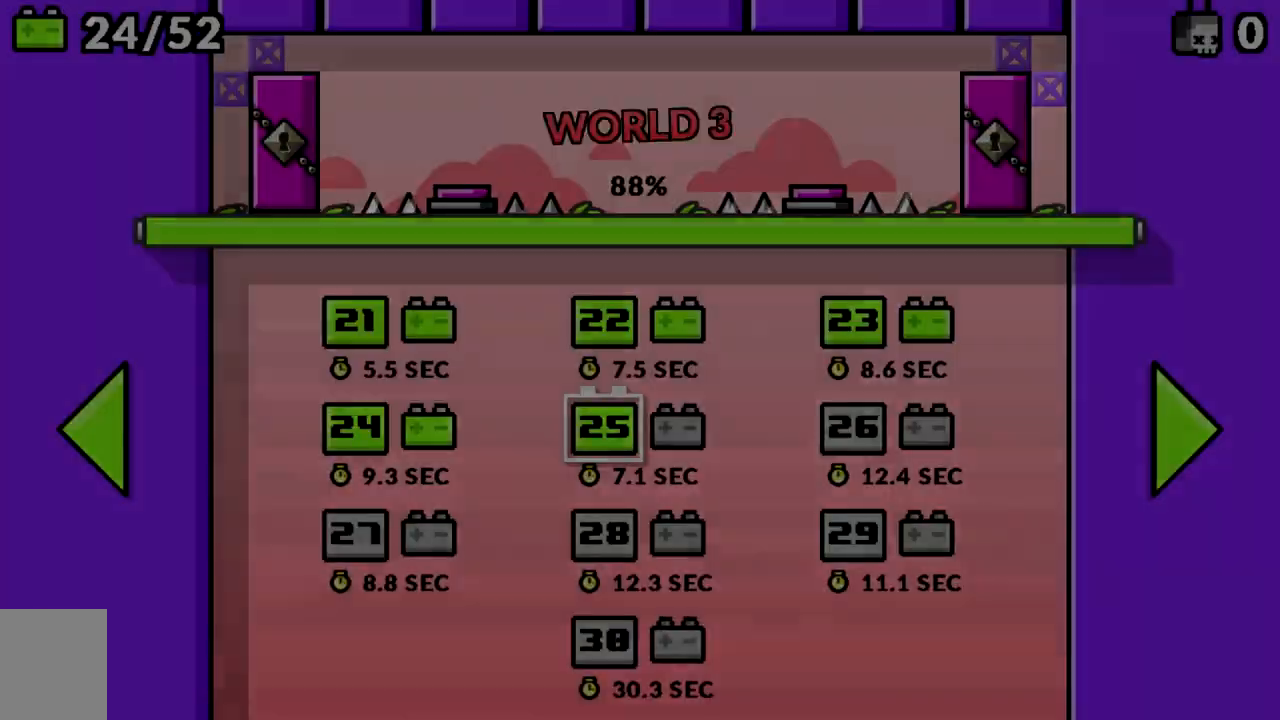
{"keys": ["a"], "events": [[250, "space", "down"], [350, "space", "up"], [434, "a", "down"]]}
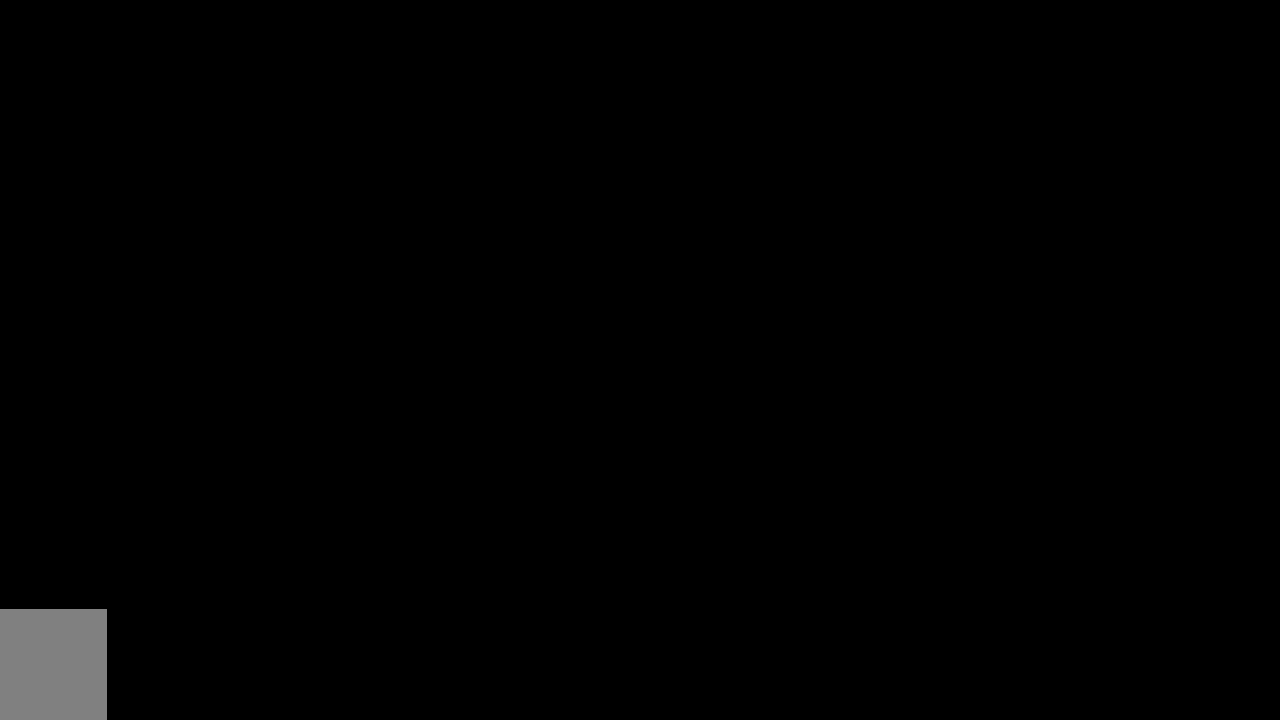
{"keys": ["a", "d"], "events": [[500, "d", "down"]]}
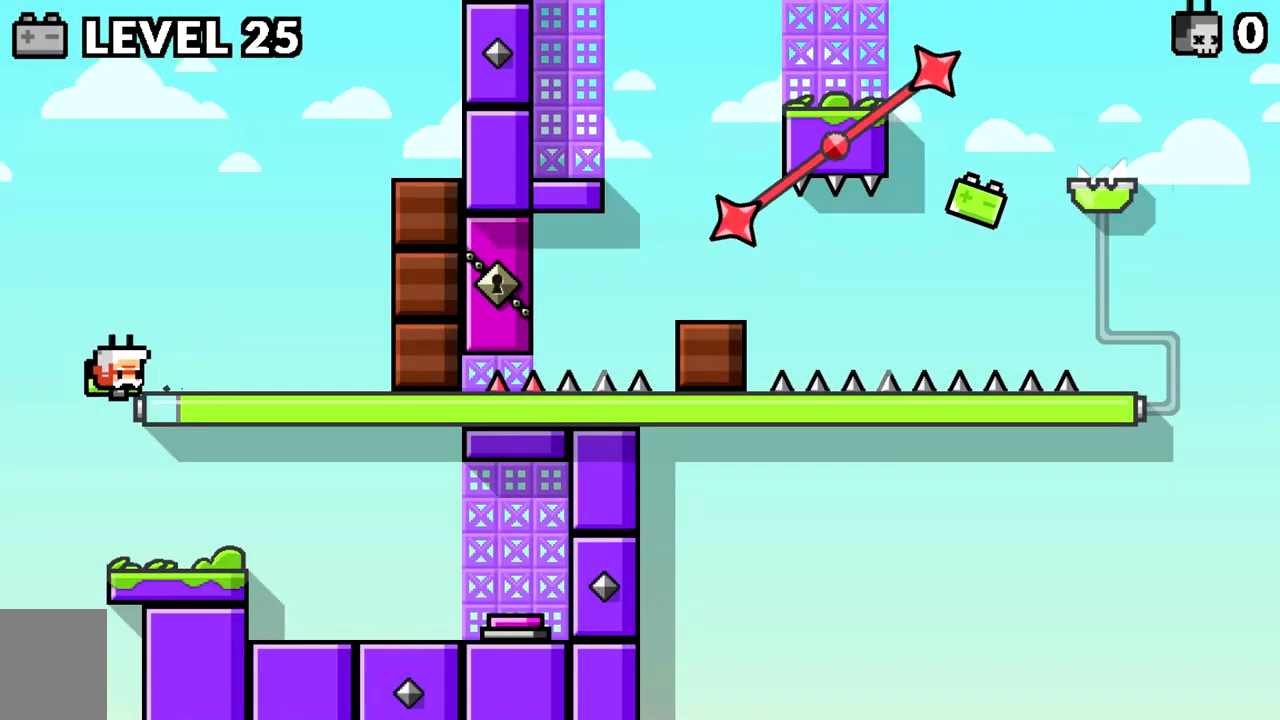
{"keys": ["d"], "events": [[50, "a", "up"]]}
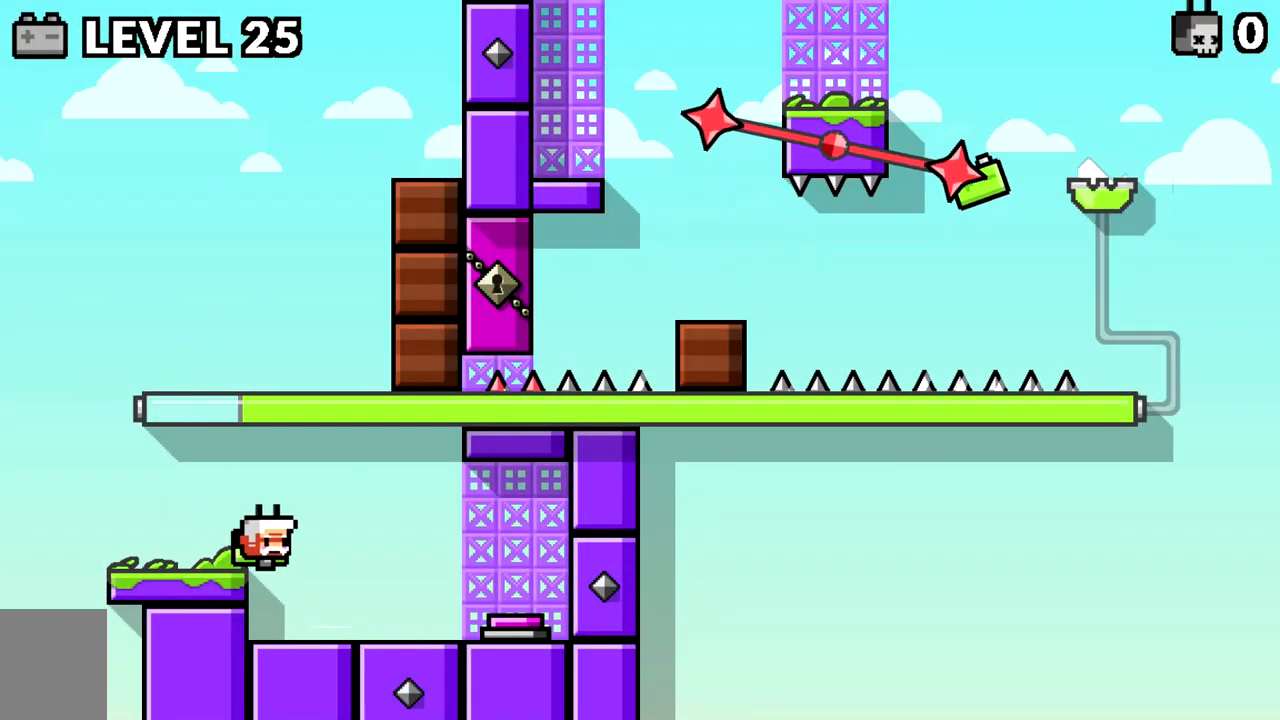
{"keys": ["d"], "events": [[350, "space", "down"], [383, "space", "up"]]}
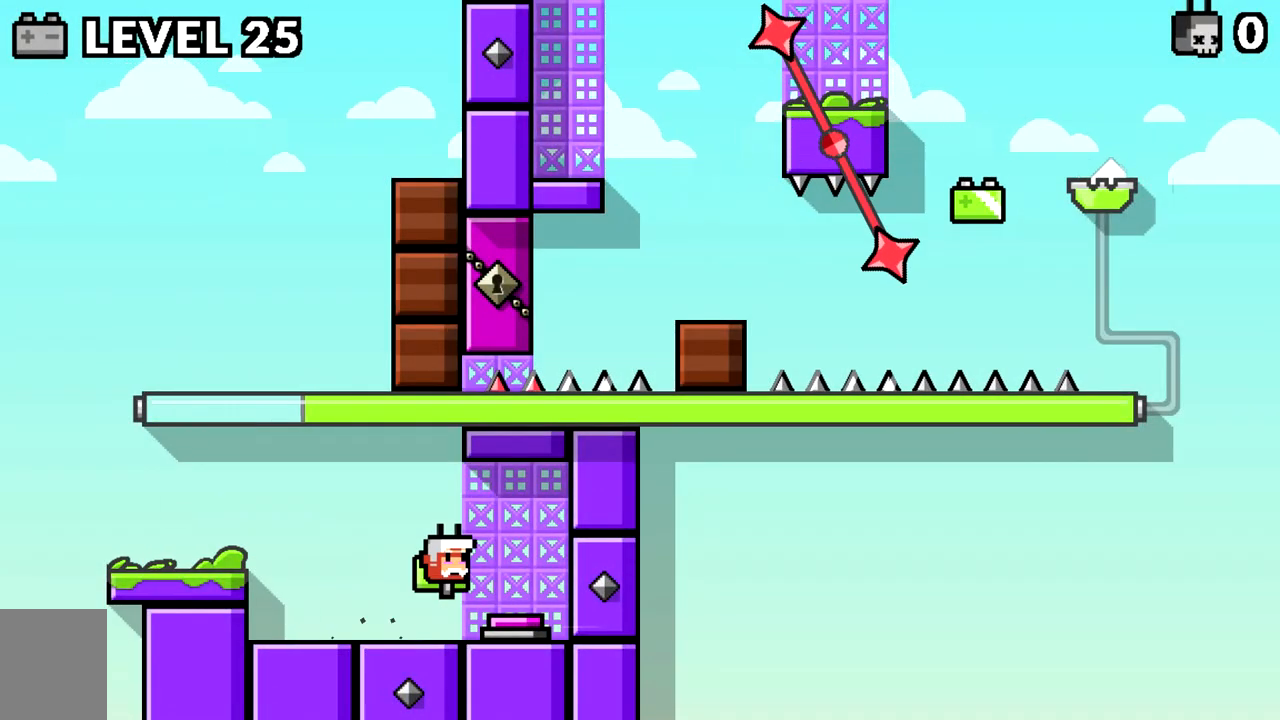
{"keys": ["a"], "events": [[167, "a", "down"], [167, "d", "up"]]}
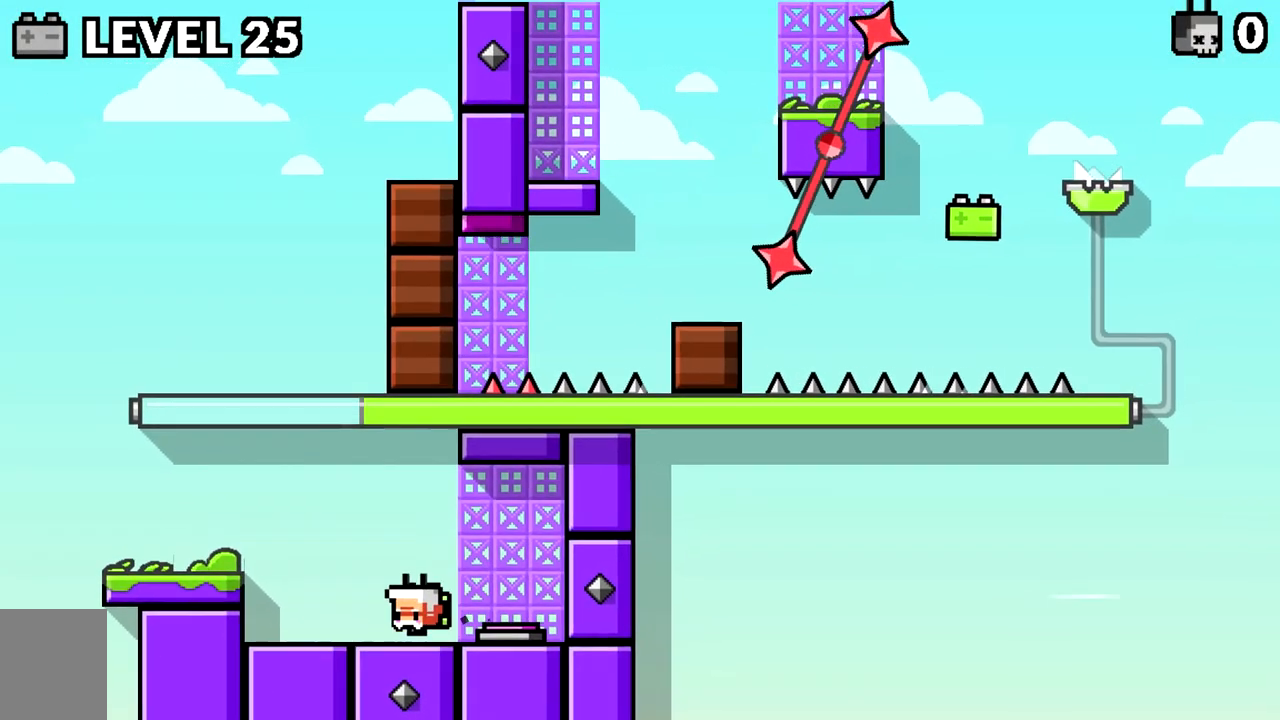
{"keys": ["a"], "events": [[150, "space", "down"], [233, "space", "up"]]}
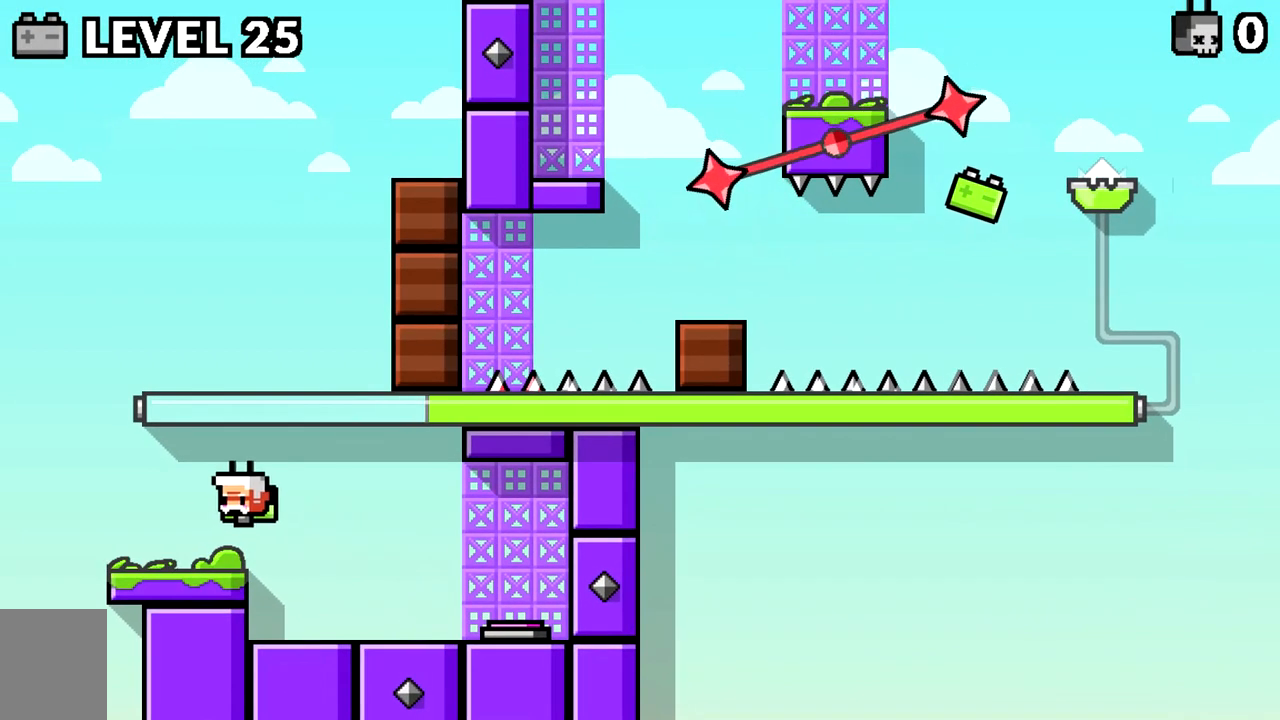
{"keys": ["d"], "events": [[100, "a", "up"], [300, "space", "down"], [350, "d", "down"], [434, "space", "up"]]}
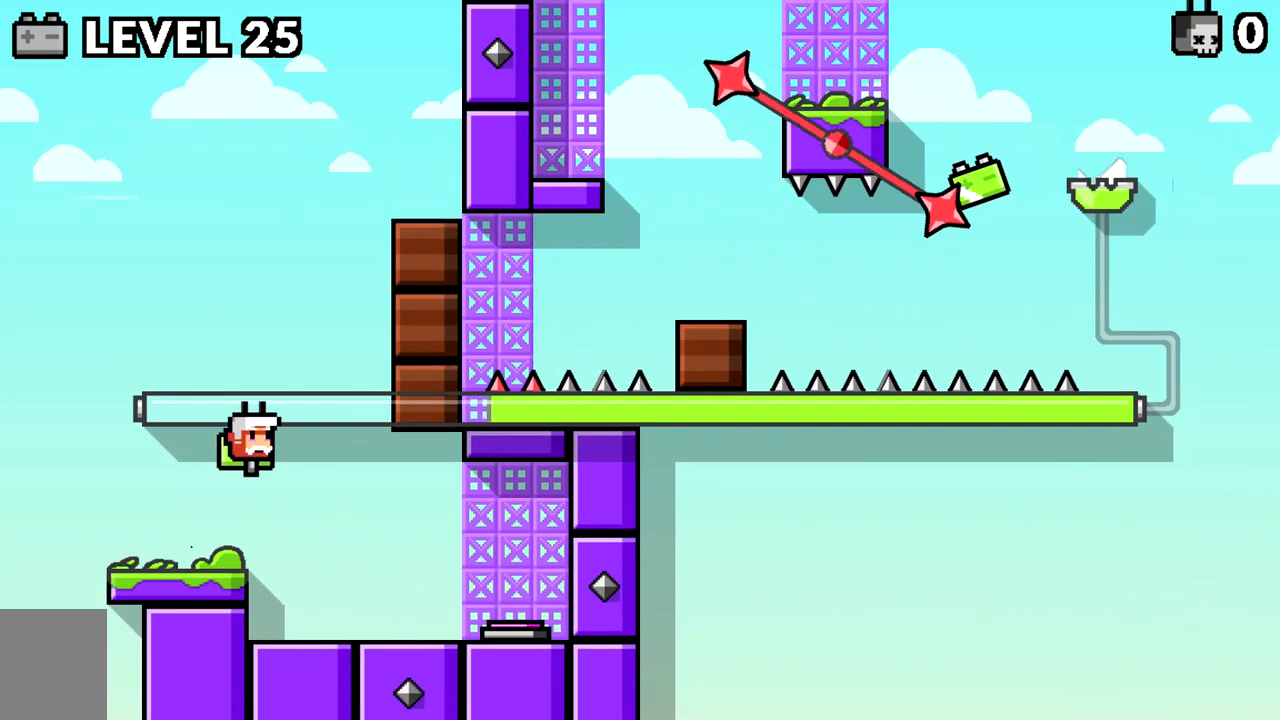
{"keys": [], "events": [[33, "space", "down"], [166, "space", "up"], [450, "d", "up"]]}
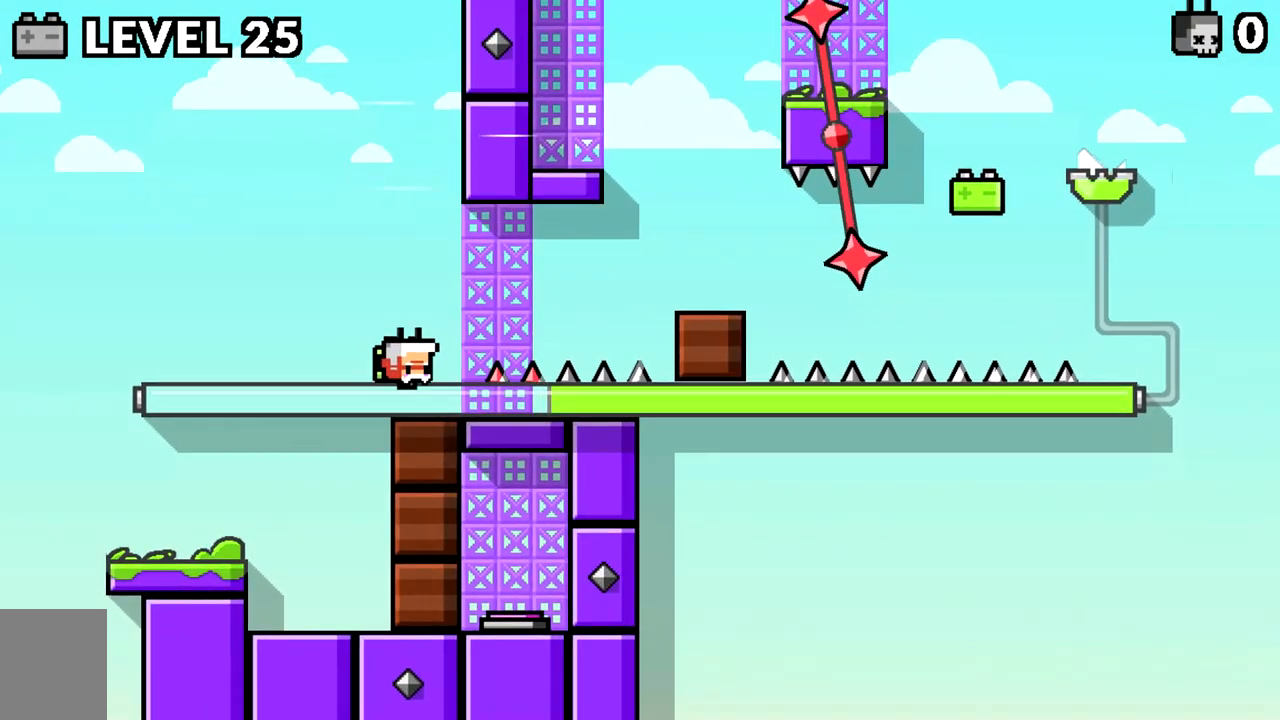
{"keys": ["d"], "events": [[201, "d", "down"], [201, "space", "down"], [401, "space", "up"]]}
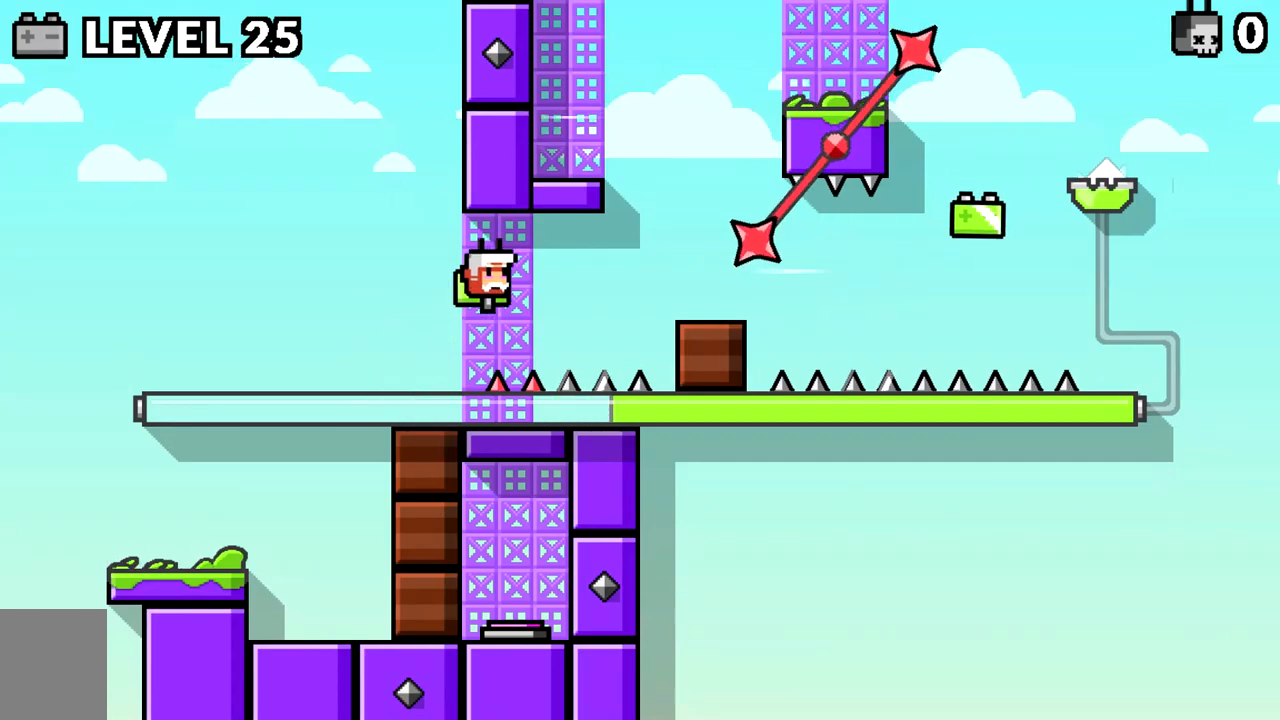
{"keys": ["d"], "events": [[267, "space", "down"], [367, "space", "up"]]}
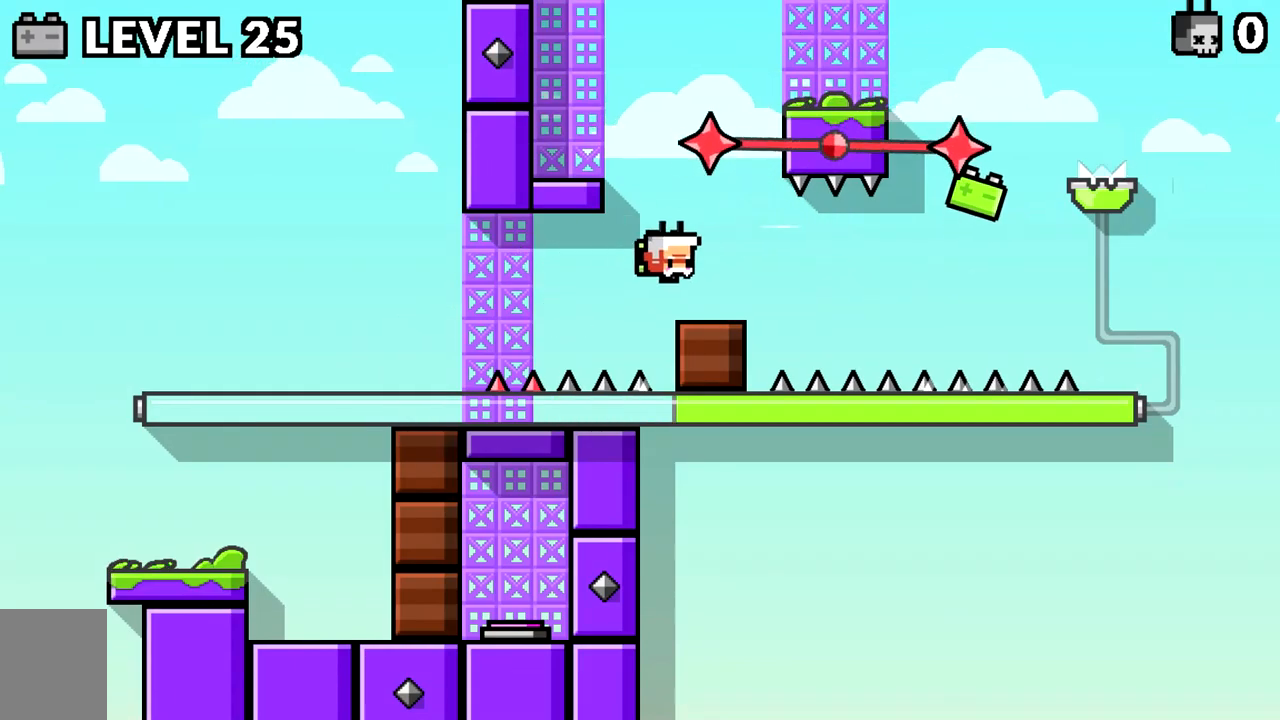
{"keys": ["a"], "events": [[100, "d", "up"], [184, "space", "down"], [284, "space", "up"], [367, "a", "down"], [367, "space", "down"], [468, "space", "up"]]}
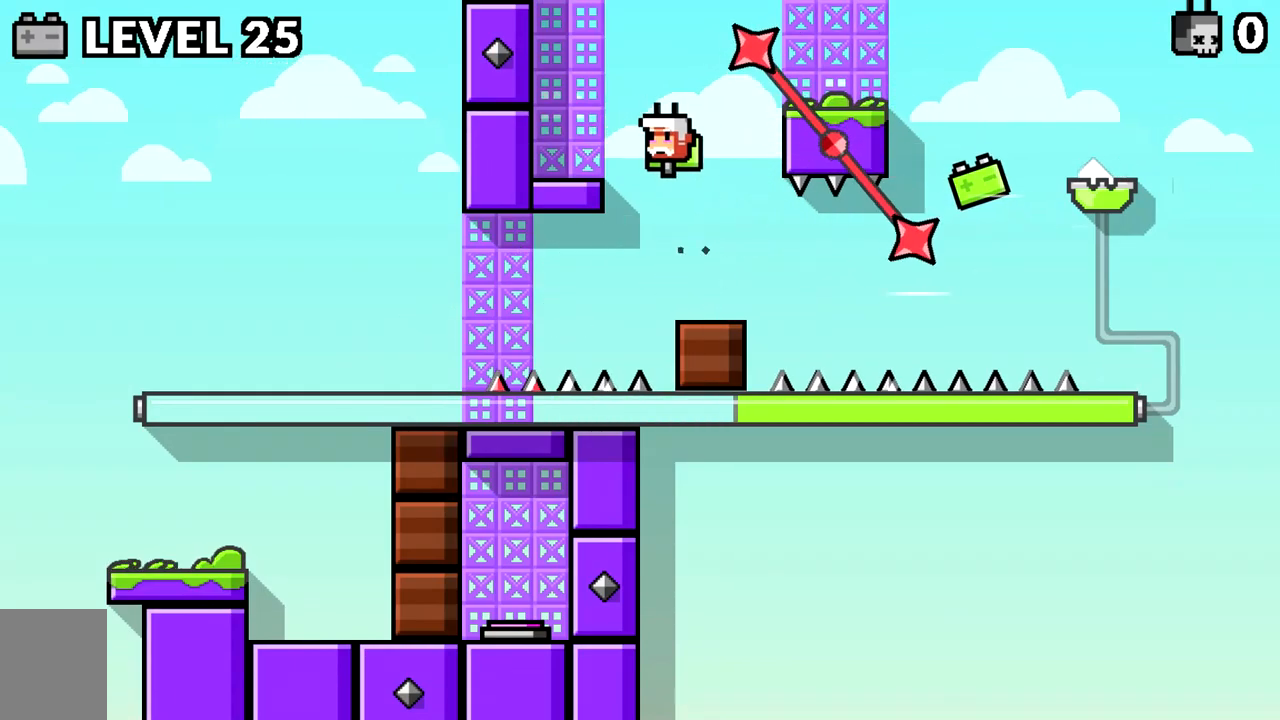
{"keys": ["d", "space"], "events": [[250, "a", "up"], [400, "d", "down"], [400, "space", "down"]]}